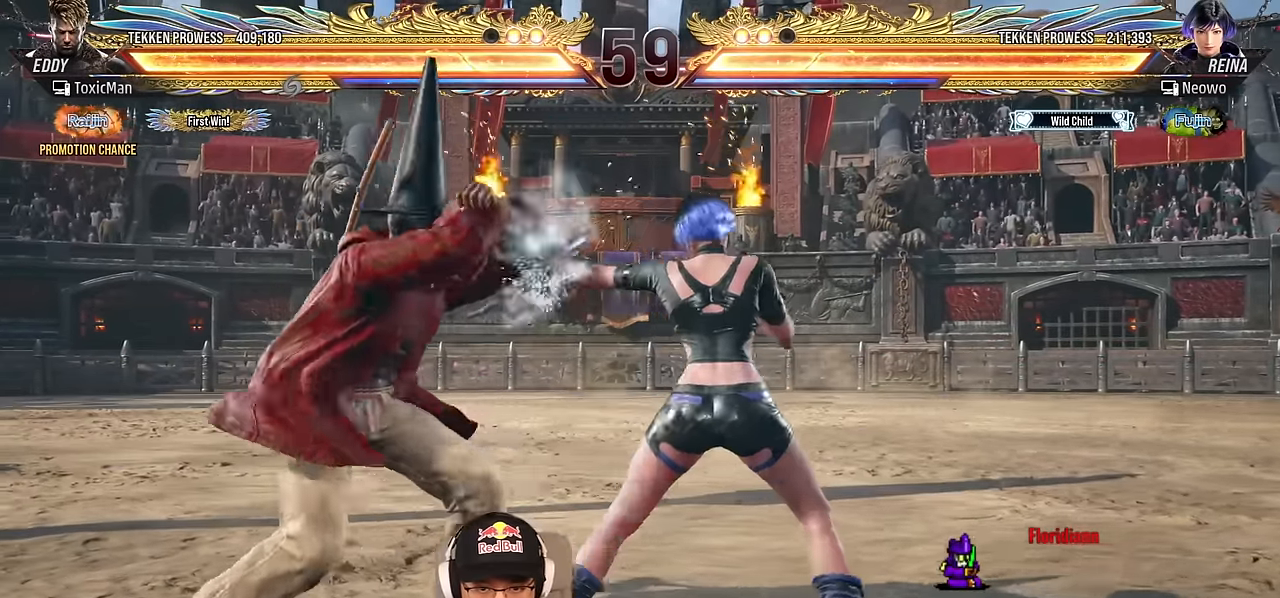
Gameplay with a controller (arcade stick); each line is a JSON object with the inputs held at the frame after it. "events" lists button and stick changes between this image and that frame as [ms after this image, input, new state], when the widget could be followed in between. Not read: L3 R3.
{"buttons": [], "left_stick": "left", "events": [[116, "left_stick", "center"], [183, "left_stick", "left"], [266, "left_stick", "center"], [316, "left_stick", "left"]]}
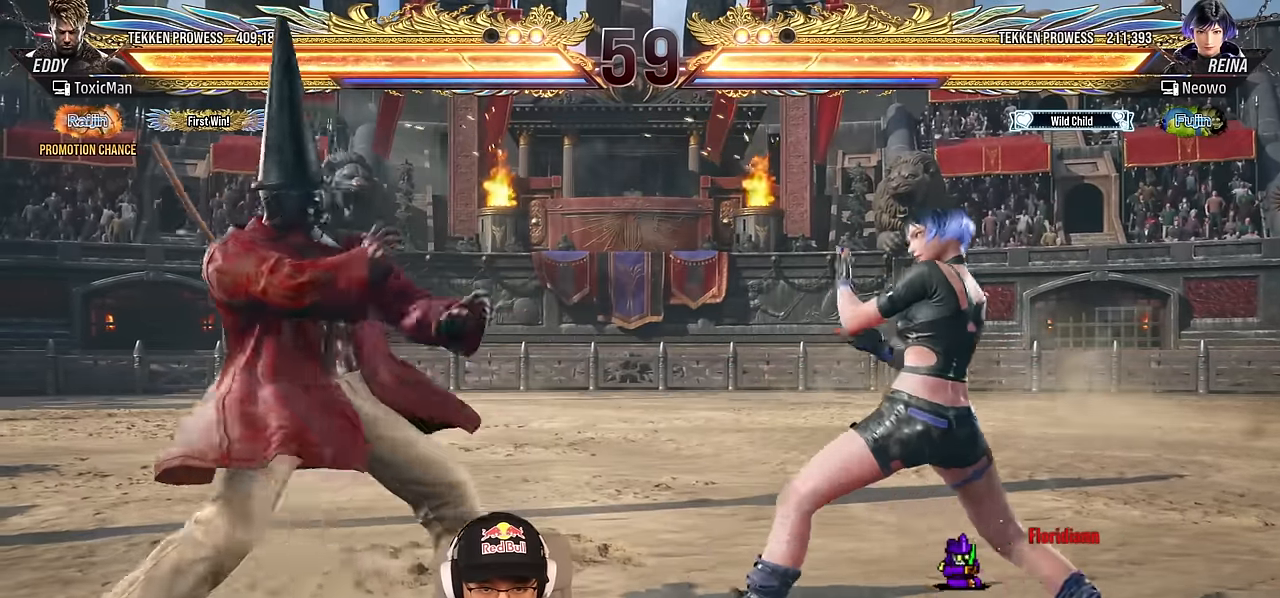
{"buttons": [], "left_stick": "left", "events": [[100, "left_stick", "center"], [166, "left_stick", "left"], [316, "left_stick", "down"], [400, "left_stick", "center"], [466, "left_stick", "left"]]}
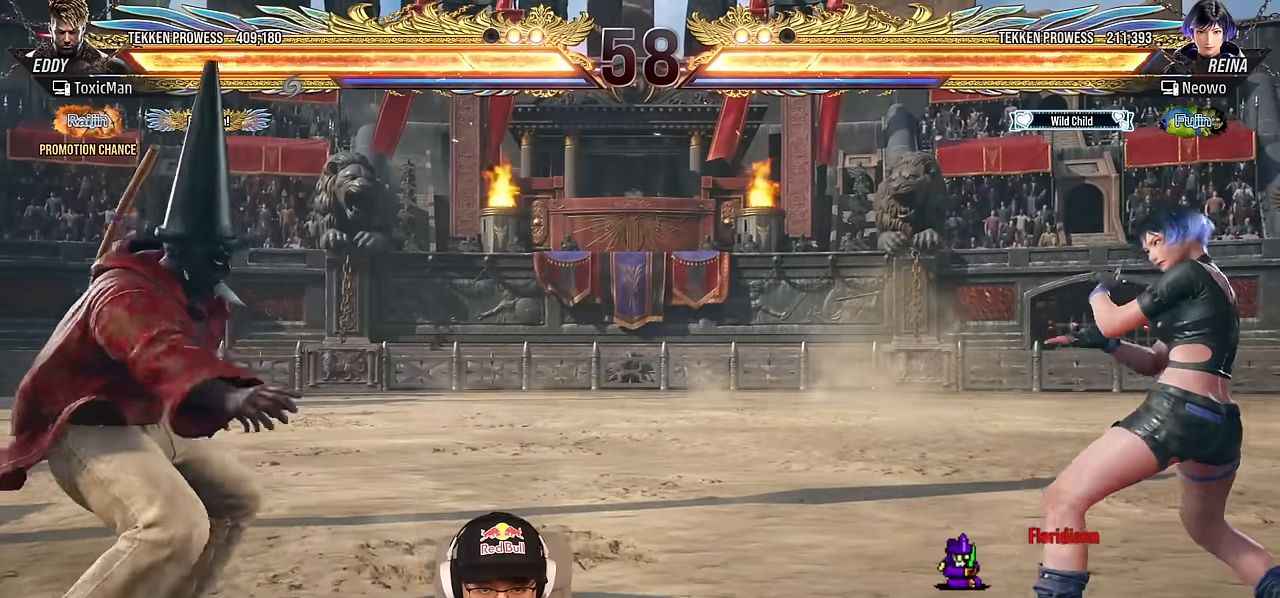
{"buttons": [], "left_stick": "left", "events": [[100, "left_stick", "right"], [166, "left_stick", "center"], [250, "left_stick", "right"], [333, "left_stick", "left"], [416, "left_stick", "center"], [466, "left_stick", "left"]]}
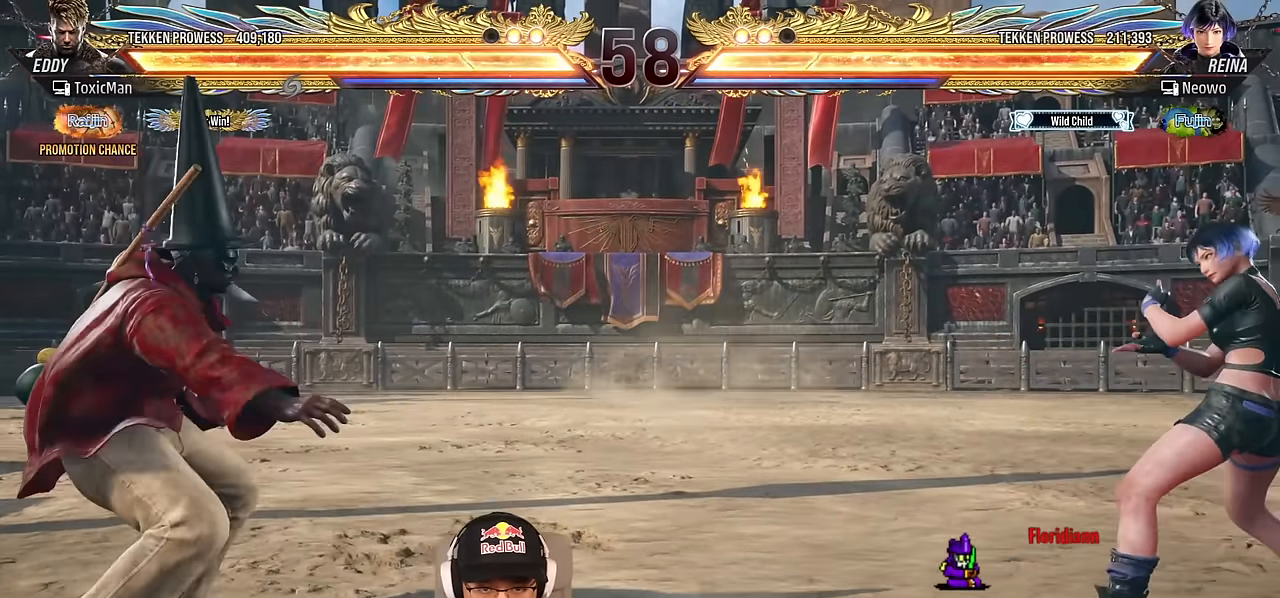
{"buttons": [], "left_stick": "right", "events": [[200, "left_stick", "center"], [250, "left_stick", "left"], [316, "left_stick", "center"], [366, "left_stick", "right"], [416, "left_stick", "center"], [500, "left_stick", "right"]]}
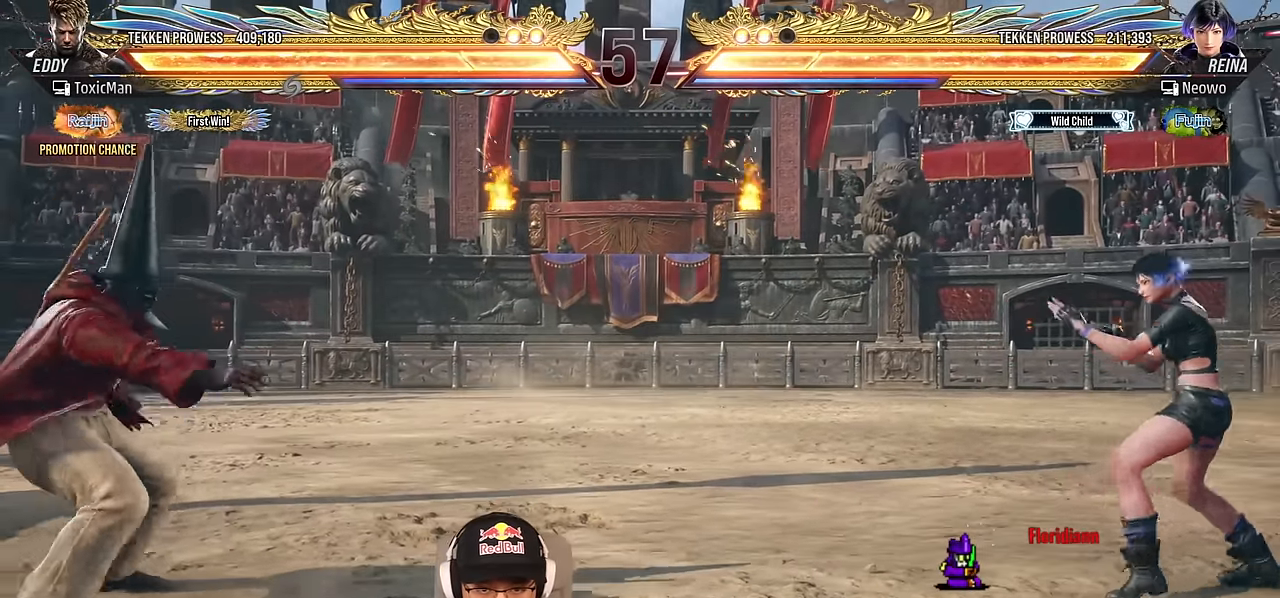
{"buttons": [], "left_stick": "down", "events": [[133, "left_stick", "center"], [200, "left_stick", "left"], [283, "left_stick", "center"], [333, "left_stick", "left"], [500, "left_stick", "down"]]}
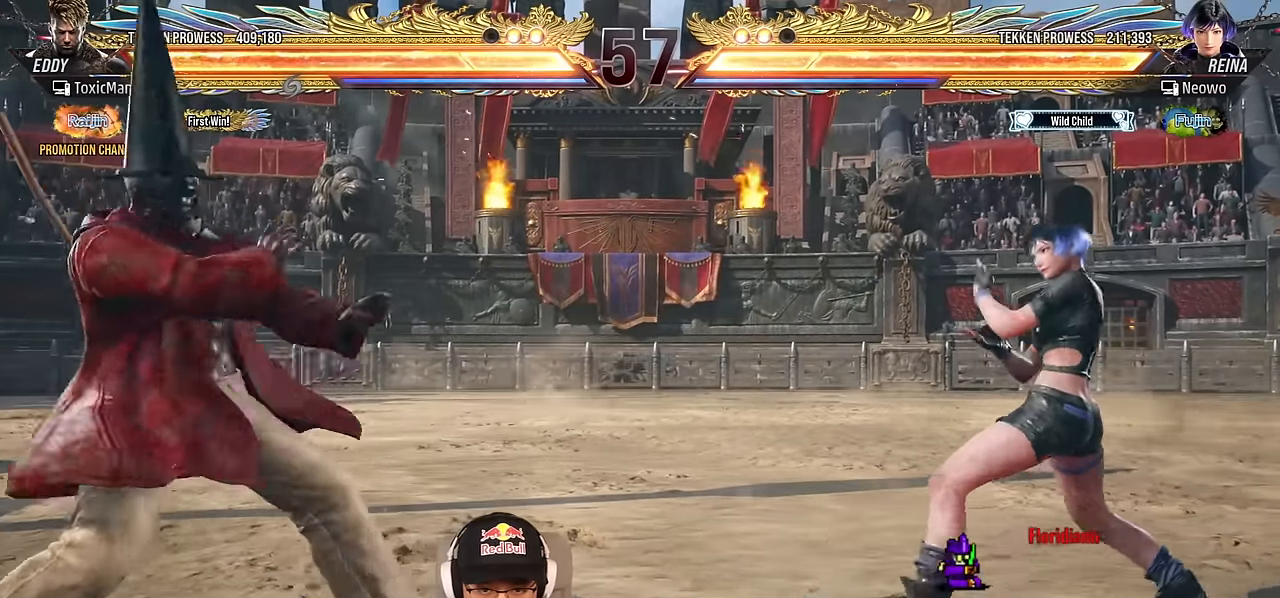
{"buttons": [], "left_stick": "left", "events": [[83, "left_stick", "center"], [133, "left_stick", "left"], [316, "left_stick", "down"], [383, "left_stick", "center"], [433, "left_stick", "left"]]}
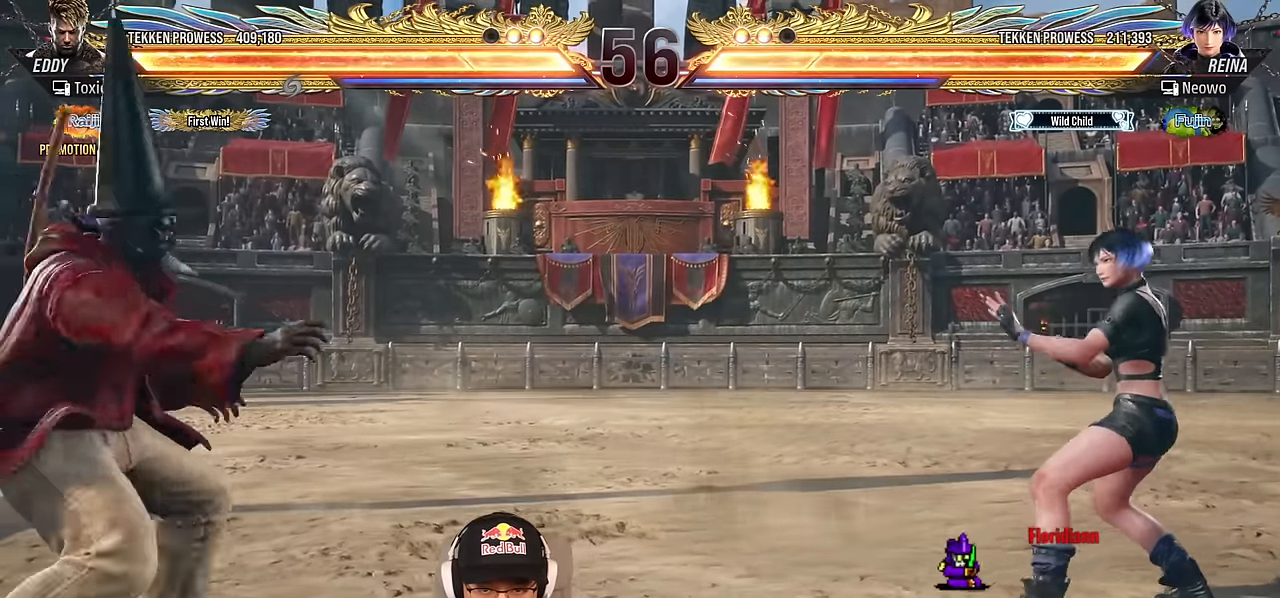
{"buttons": [], "left_stick": "left", "events": [[50, "left_stick", "center"], [100, "left_stick", "right"], [166, "left_stick", "center"], [250, "left_stick", "right"], [350, "left_stick", "left"], [433, "left_stick", "center"], [483, "left_stick", "left"]]}
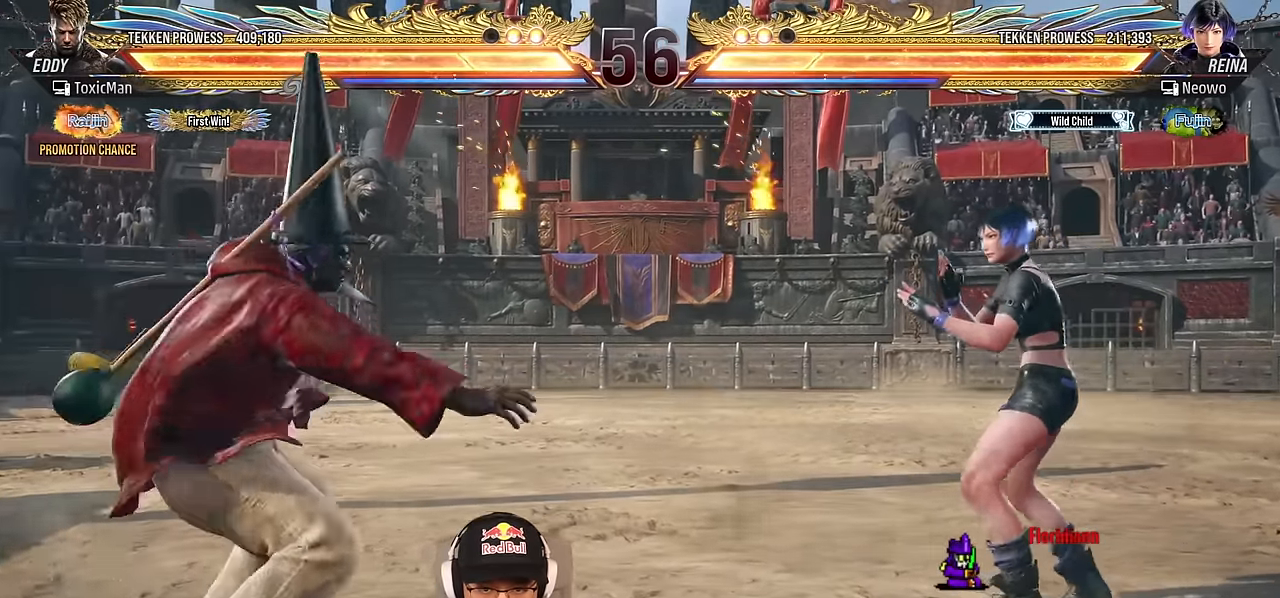
{"buttons": [], "left_stick": "left", "events": [[166, "left_stick", "center"], [216, "left_stick", "right"], [283, "left_stick", "center"], [350, "left_stick", "right"], [433, "left_stick", "left"]]}
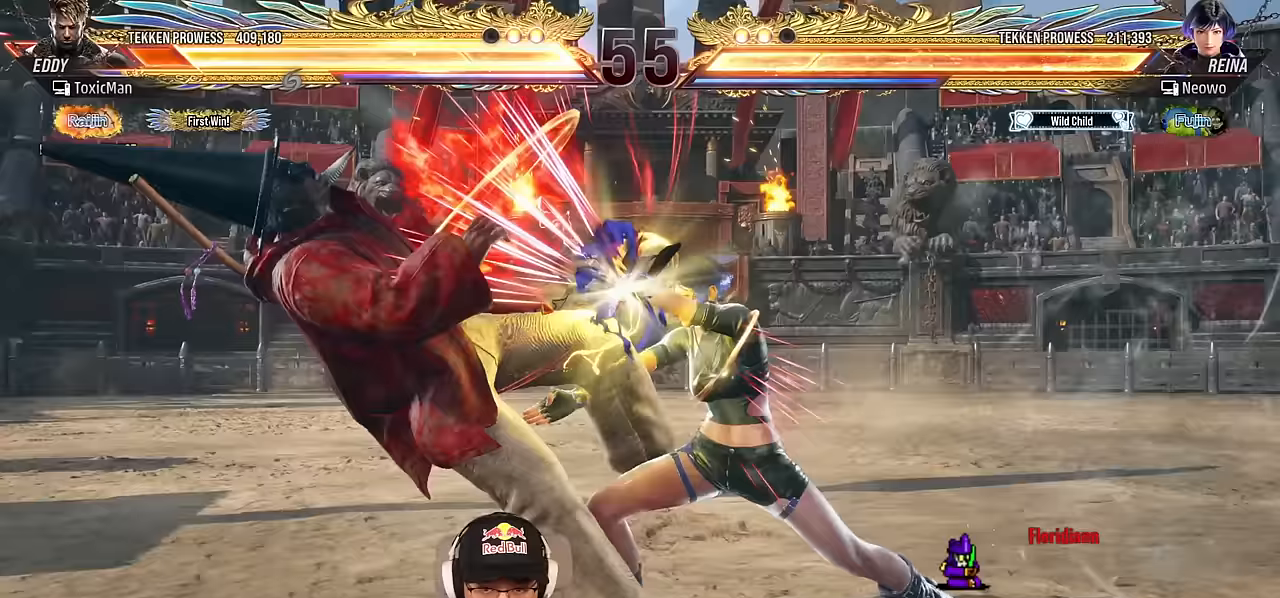
{"buttons": [], "left_stick": "center", "events": [[33, "left_stick", "center"], [167, "SQUARE", "down"], [267, "SQUARE", "up"], [417, "left_stick", "left"], [467, "left_stick", "center"]]}
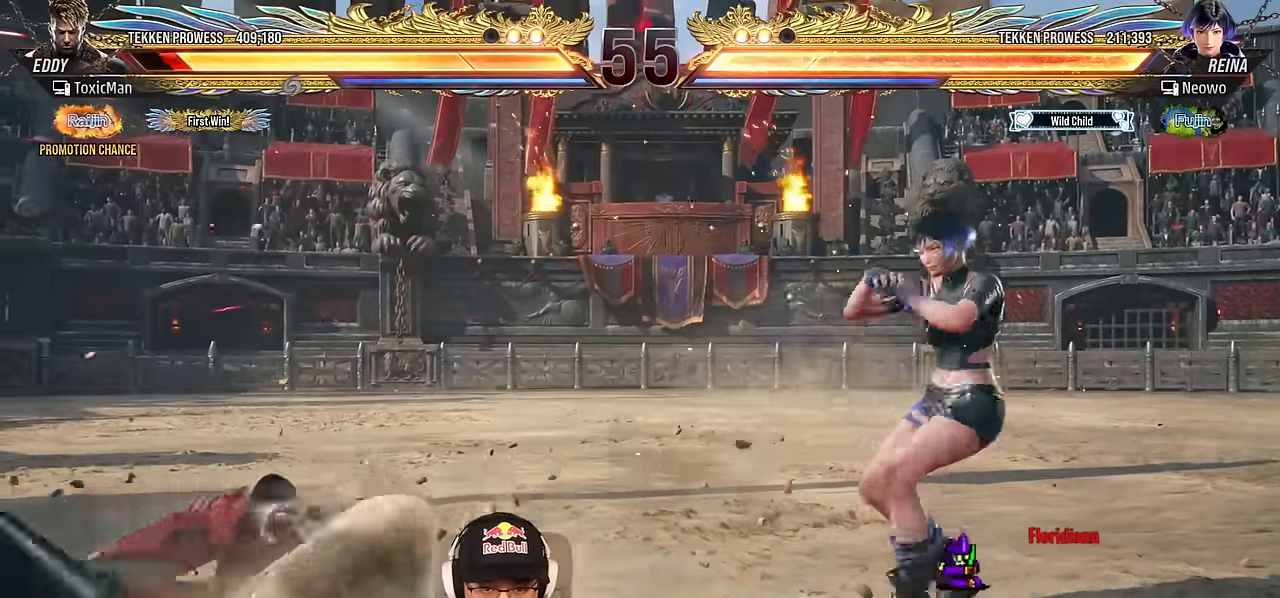
{"buttons": [], "left_stick": "down-left", "events": [[67, "left_stick", "left"], [150, "left_stick", "center"], [200, "left_stick", "left"], [400, "left_stick", "down-left"]]}
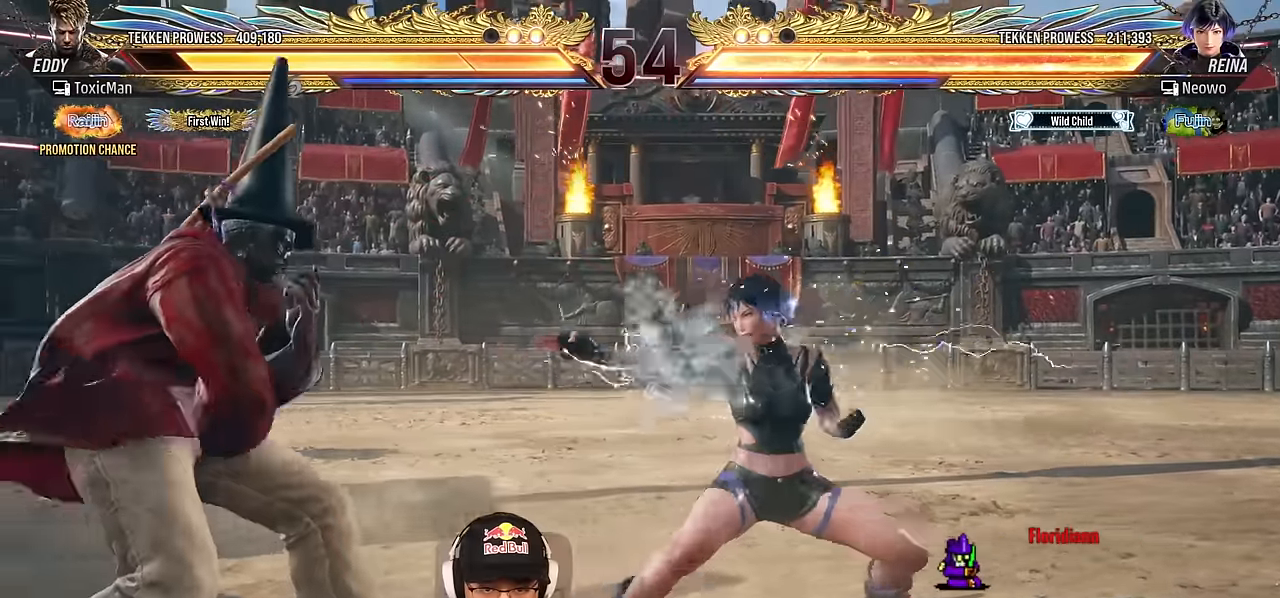
{"buttons": [], "left_stick": "left", "events": [[67, "left_stick", "center"], [167, "left_stick", "left"]]}
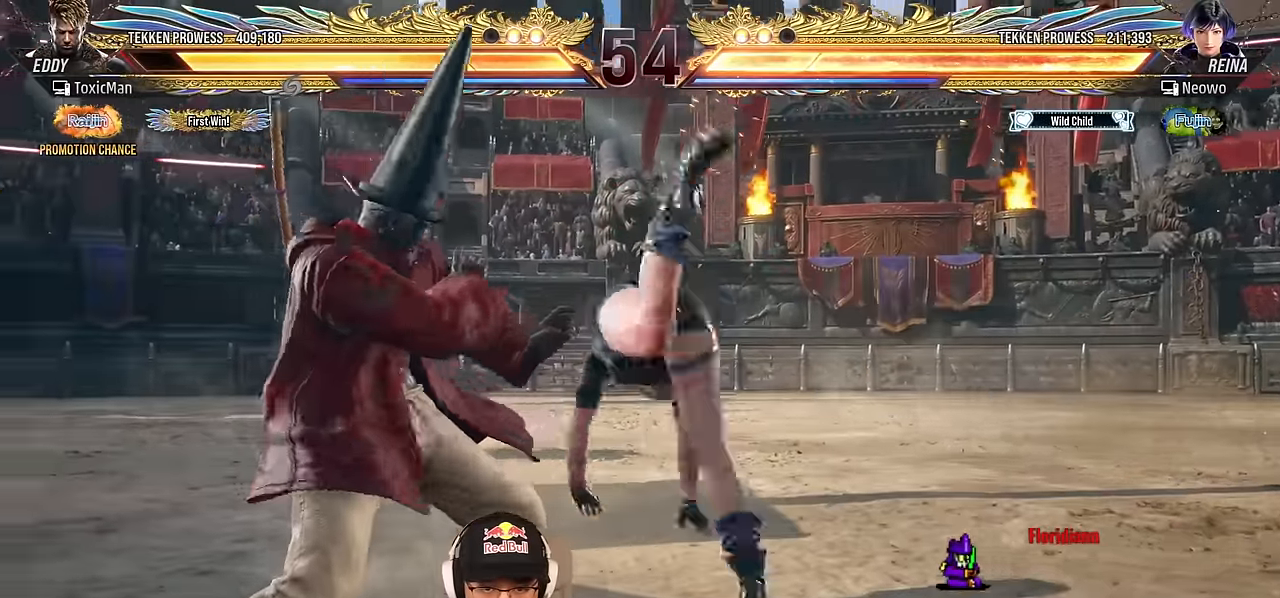
{"buttons": [], "left_stick": "center", "events": [[267, "left_stick", "center"]]}
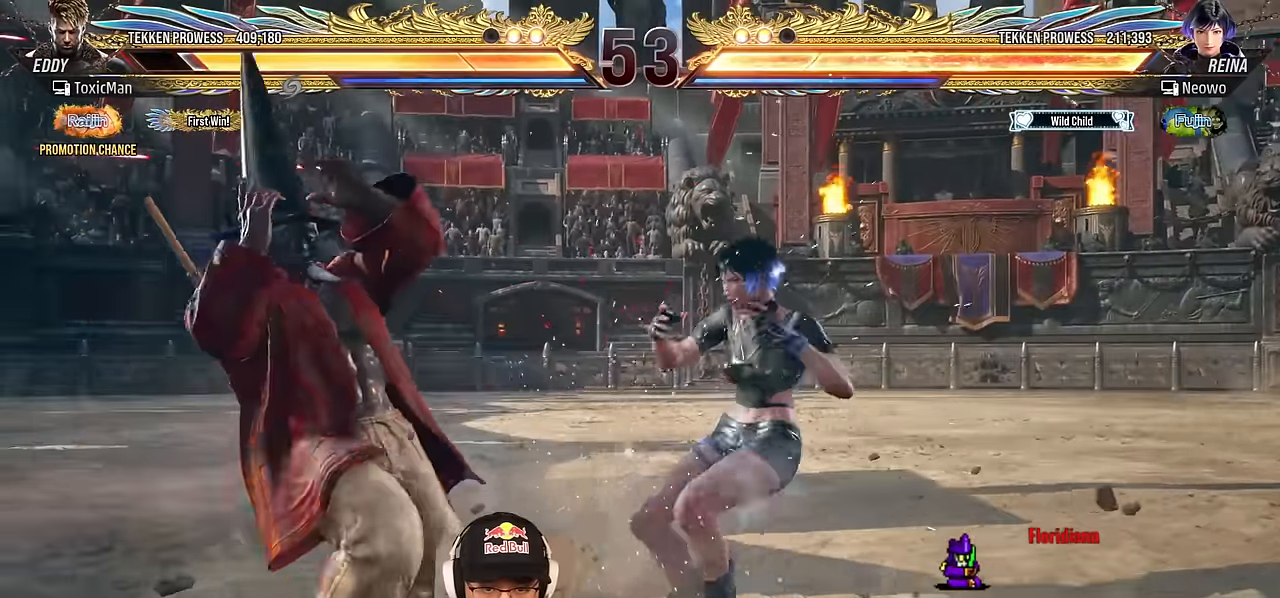
{"buttons": [], "left_stick": "left", "events": [[33, "left_stick", "left"], [133, "left_stick", "center"], [200, "left_stick", "left"]]}
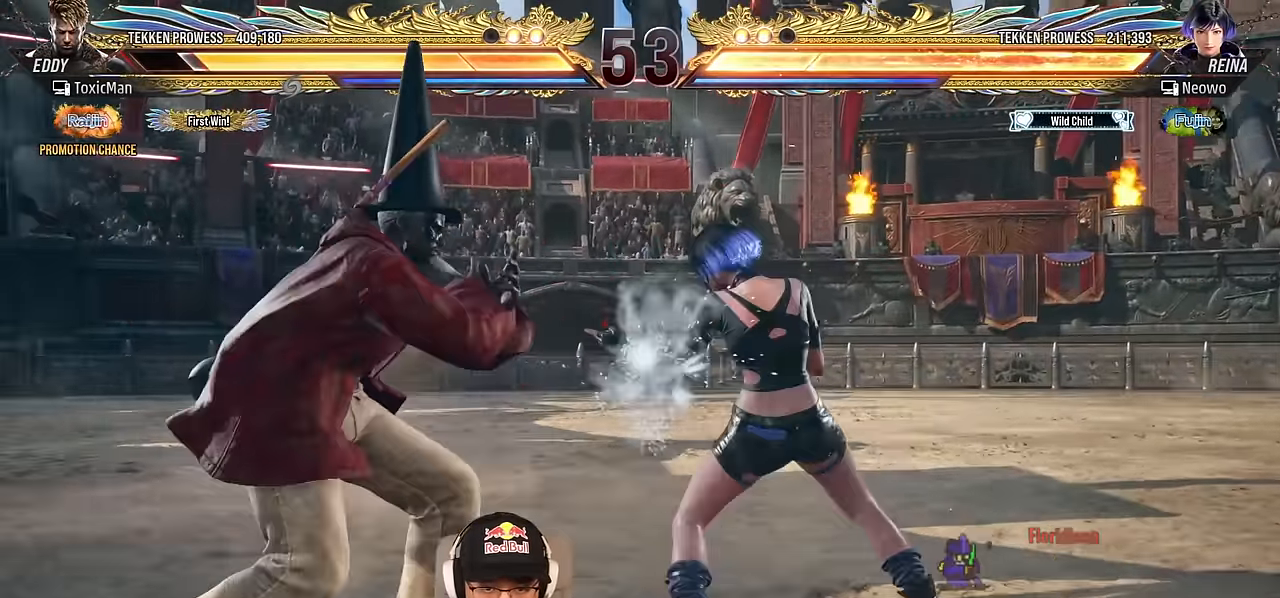
{"buttons": [], "left_stick": "down-left", "events": [[100, "left_stick", "center"], [167, "left_stick", "left"], [250, "left_stick", "center"], [300, "left_stick", "left"], [400, "left_stick", "down-left"]]}
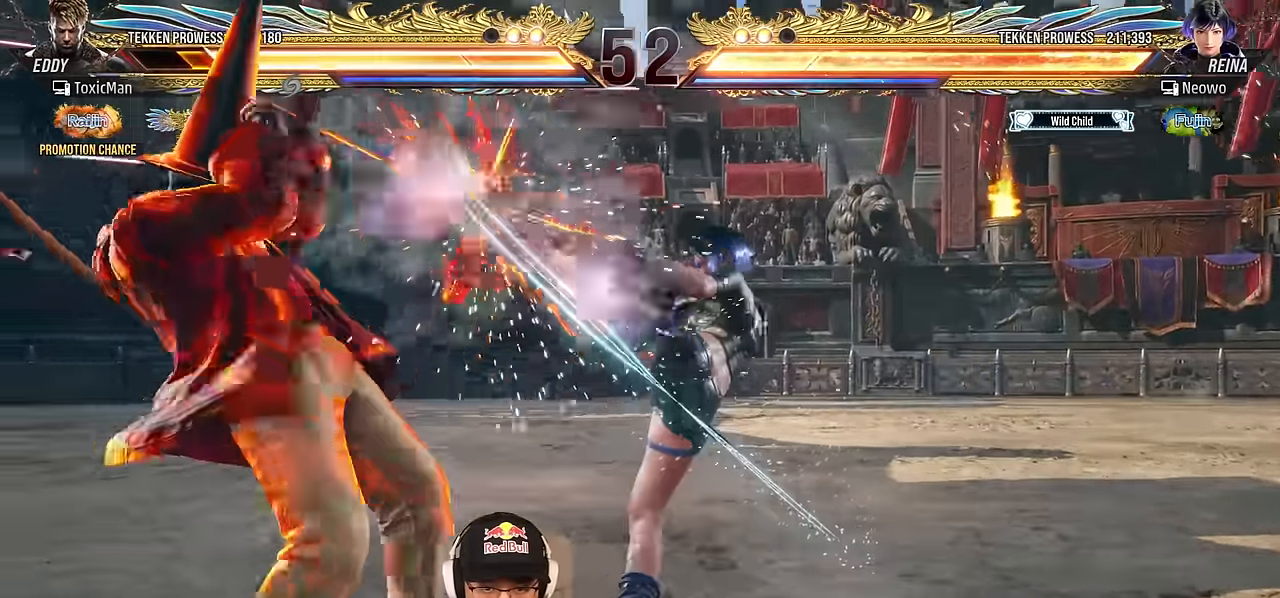
{"buttons": [], "left_stick": "left", "events": [[167, "left_stick", "center"], [300, "left_stick", "left"], [367, "left_stick", "center"], [434, "left_stick", "left"]]}
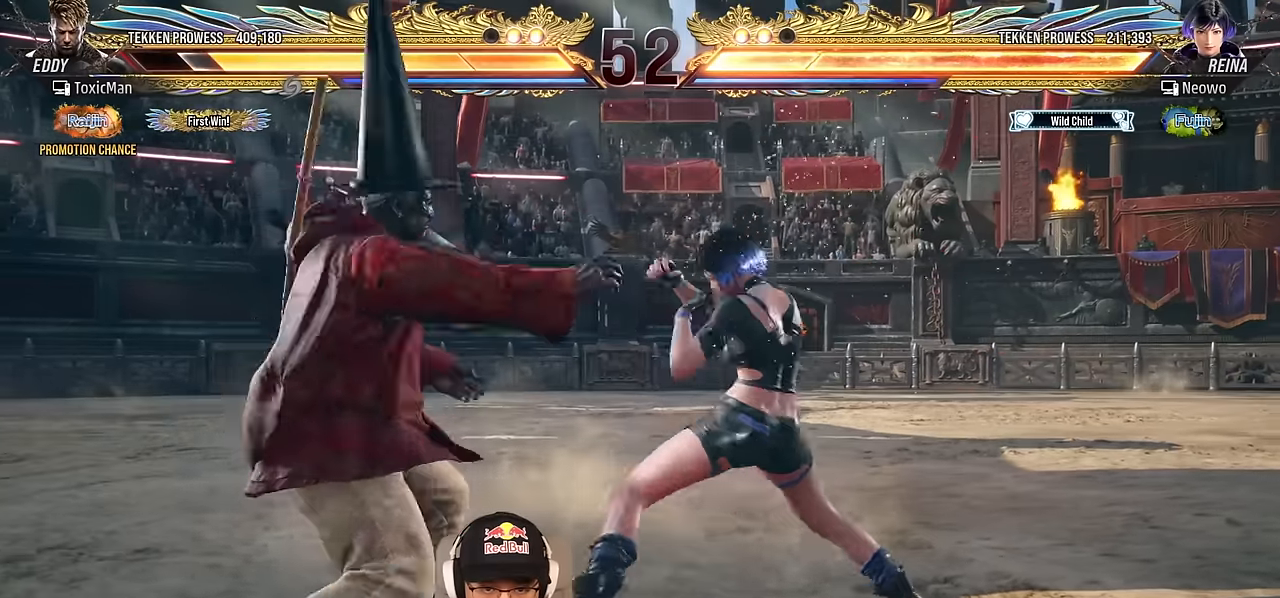
{"buttons": [], "left_stick": "center", "events": [[217, "left_stick", "down-left"], [417, "SQUARE", "down"], [450, "left_stick", "center"], [500, "SQUARE", "up"]]}
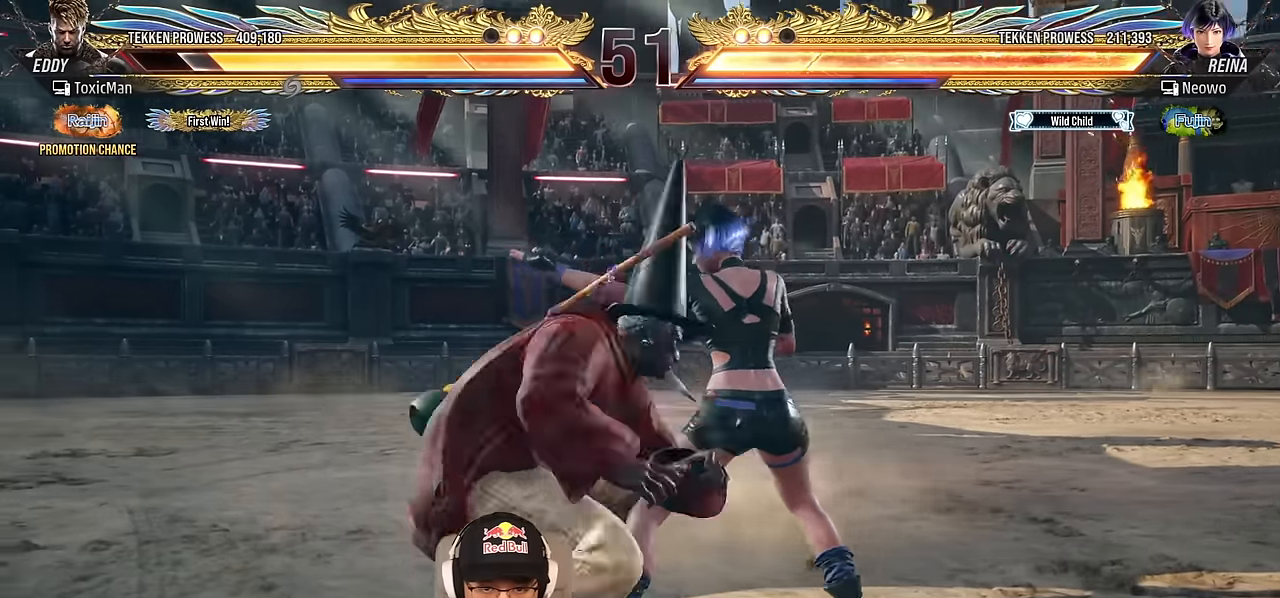
{"buttons": ["SQUARE"], "left_stick": "center", "events": [[117, "CROSS", "down"], [300, "CROSS", "up"], [417, "TRIANGLE", "down"], [467, "SQUARE", "down"], [500, "TRIANGLE", "up"]]}
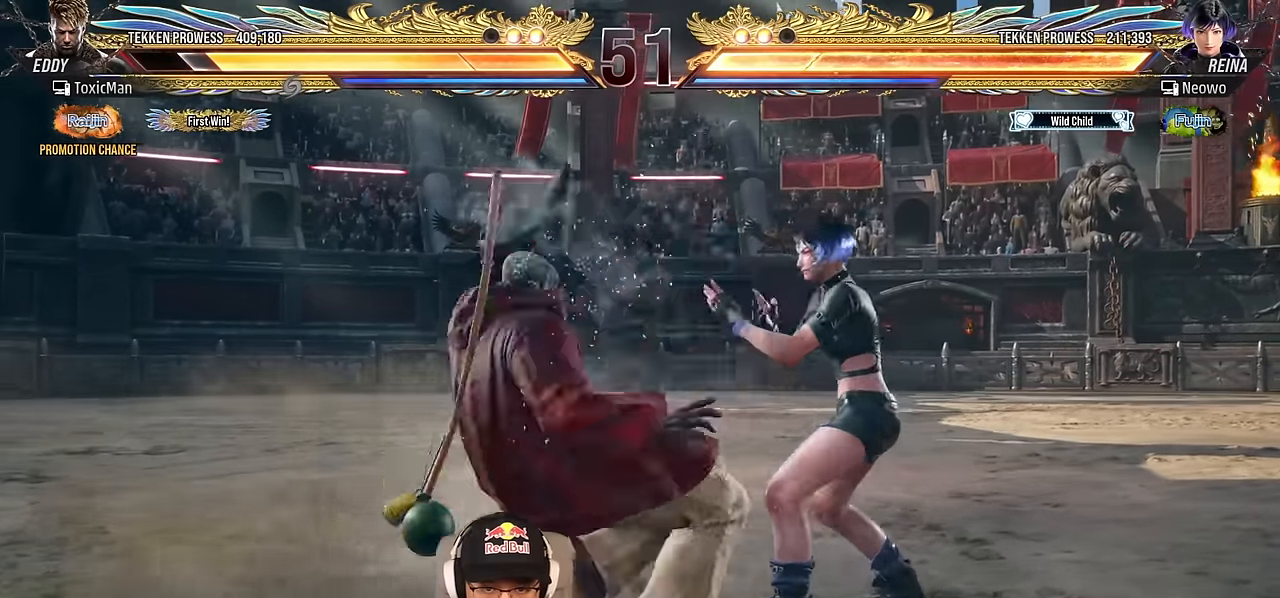
{"buttons": ["TRIANGLE"], "left_stick": "center", "events": [[34, "SQUARE", "up"], [134, "TRIANGLE", "down"]]}
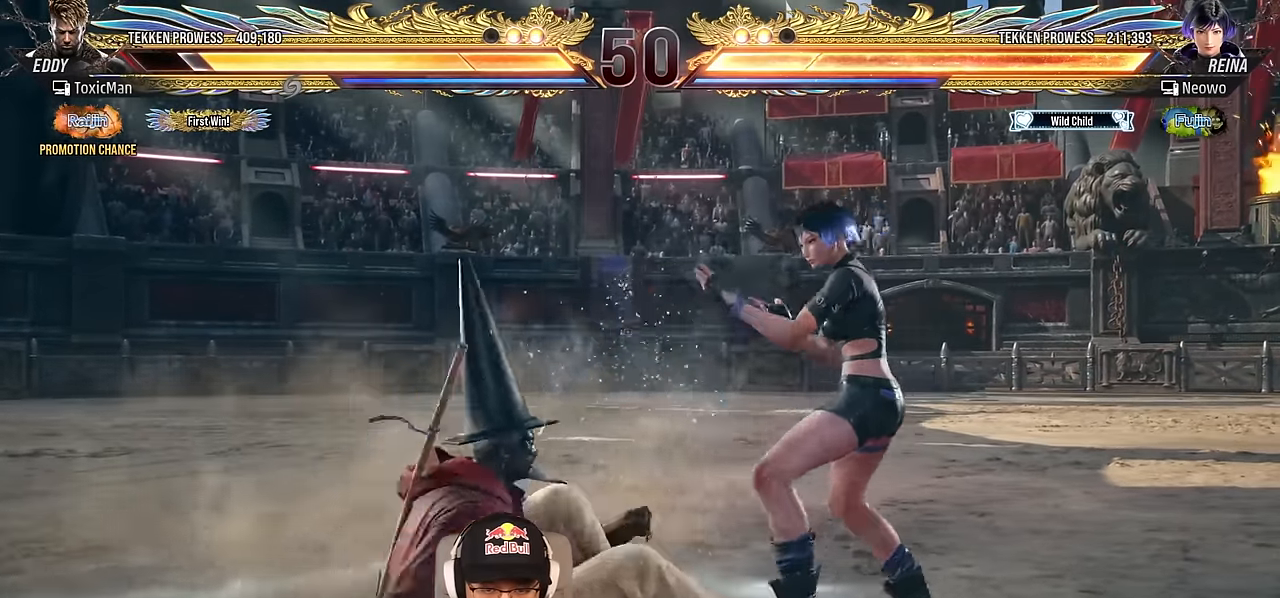
{"buttons": ["TRIANGLE"], "left_stick": "left", "events": [[484, "left_stick", "left"]]}
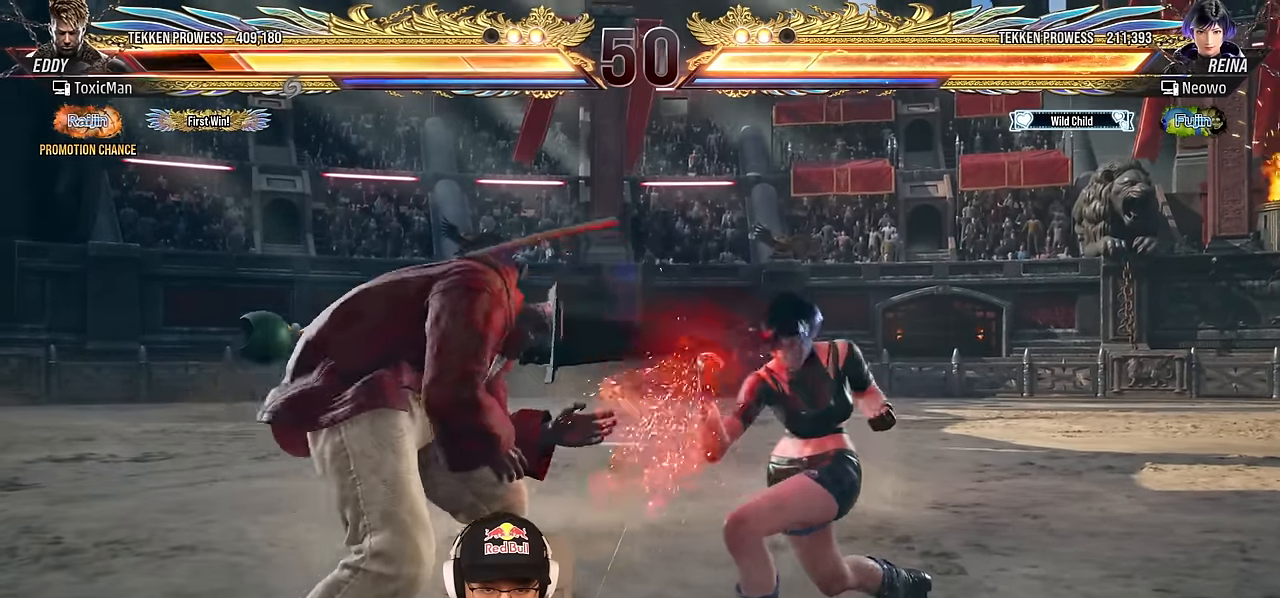
{"buttons": [], "left_stick": "left", "events": [[67, "TRIANGLE", "up"], [100, "left_stick", "center"], [184, "left_stick", "left"], [250, "left_stick", "center"], [317, "left_stick", "left"]]}
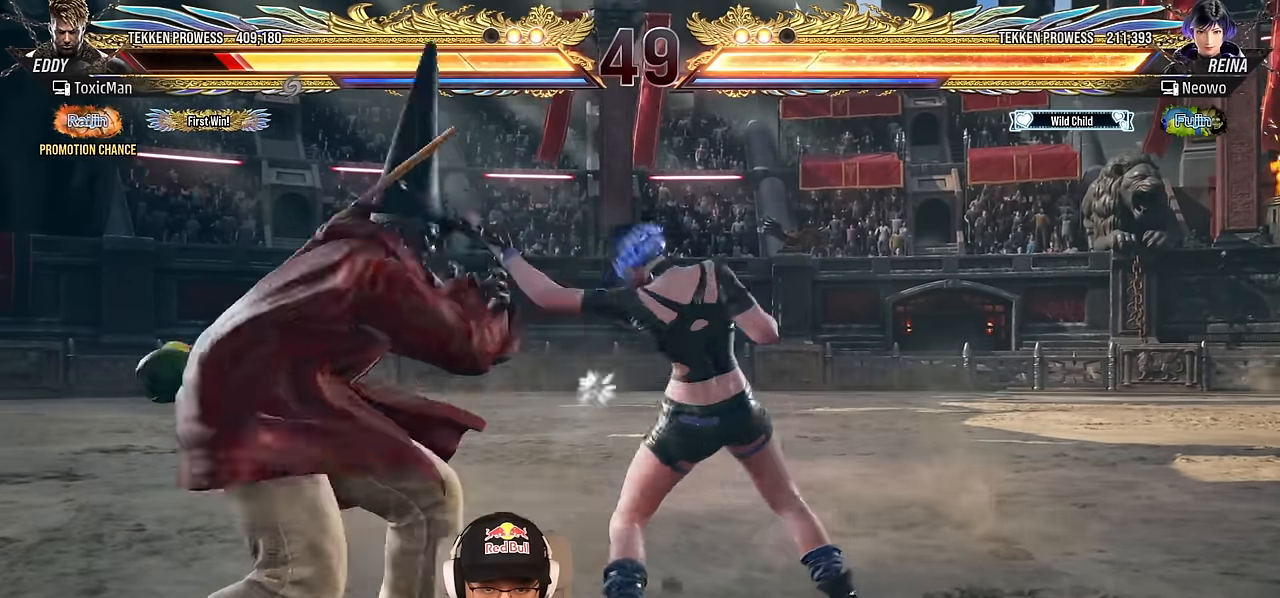
{"buttons": [], "left_stick": "center", "events": [[184, "CROSS", "down"], [267, "CROSS", "up"], [350, "CROSS", "down"], [400, "left_stick", "center"], [450, "CROSS", "up"]]}
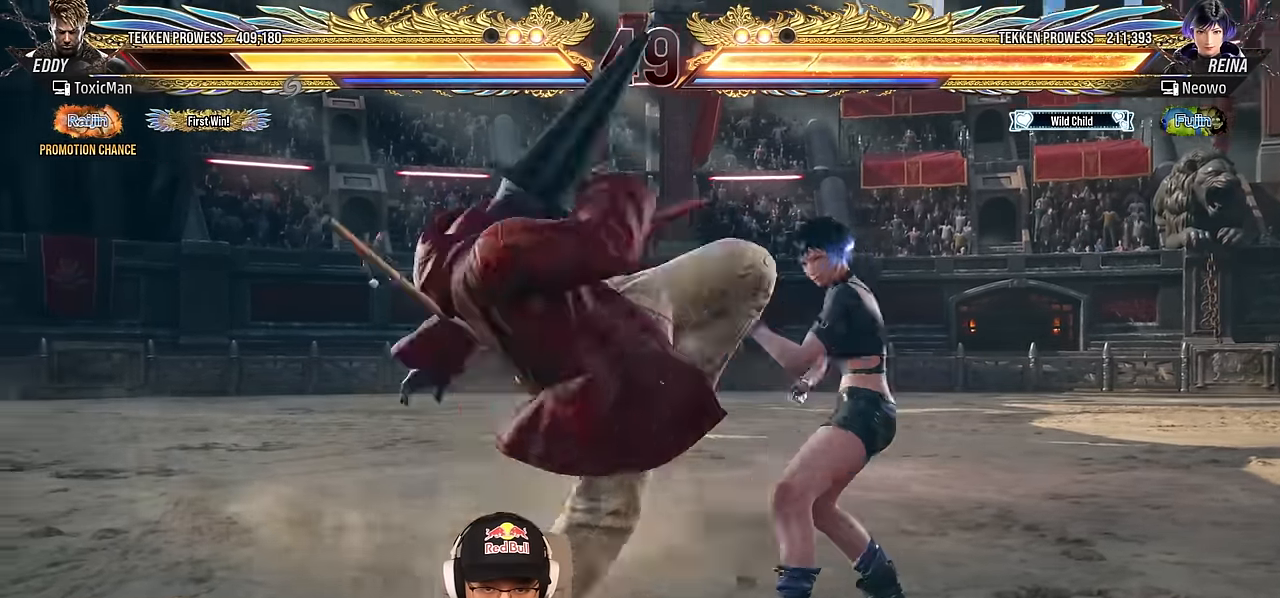
{"buttons": ["TRIANGLE"], "left_stick": "center", "events": [[50, "TRIANGLE", "down"], [150, "TRIANGLE", "up"], [317, "TRIANGLE", "down"]]}
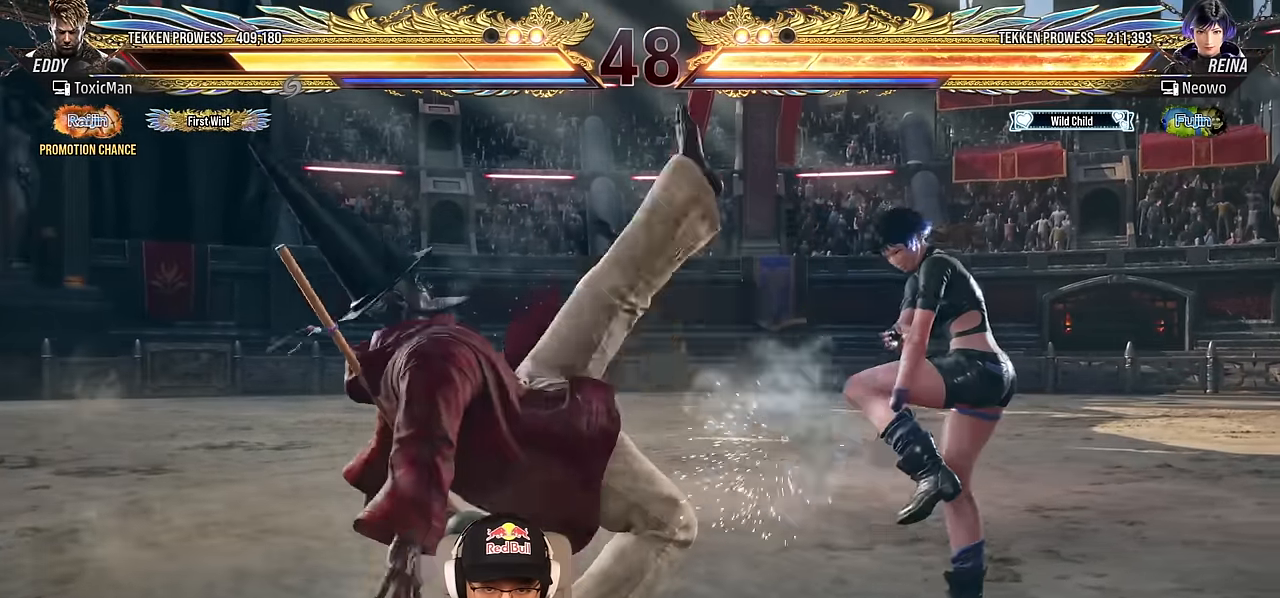
{"buttons": [], "left_stick": "up-right", "events": [[167, "TRIANGLE", "up"], [284, "left_stick", "up-right"]]}
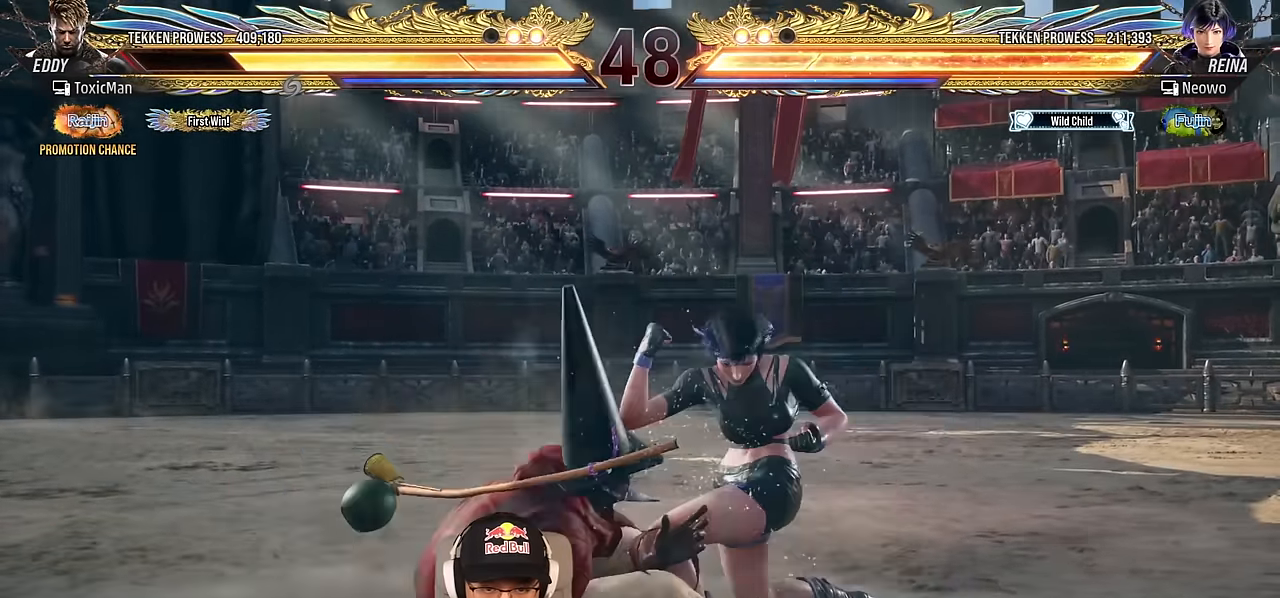
{"buttons": [], "left_stick": "left", "events": [[34, "left_stick", "center"], [84, "left_stick", "left"], [234, "left_stick", "center"], [334, "left_stick", "left"], [400, "left_stick", "center"], [467, "left_stick", "left"]]}
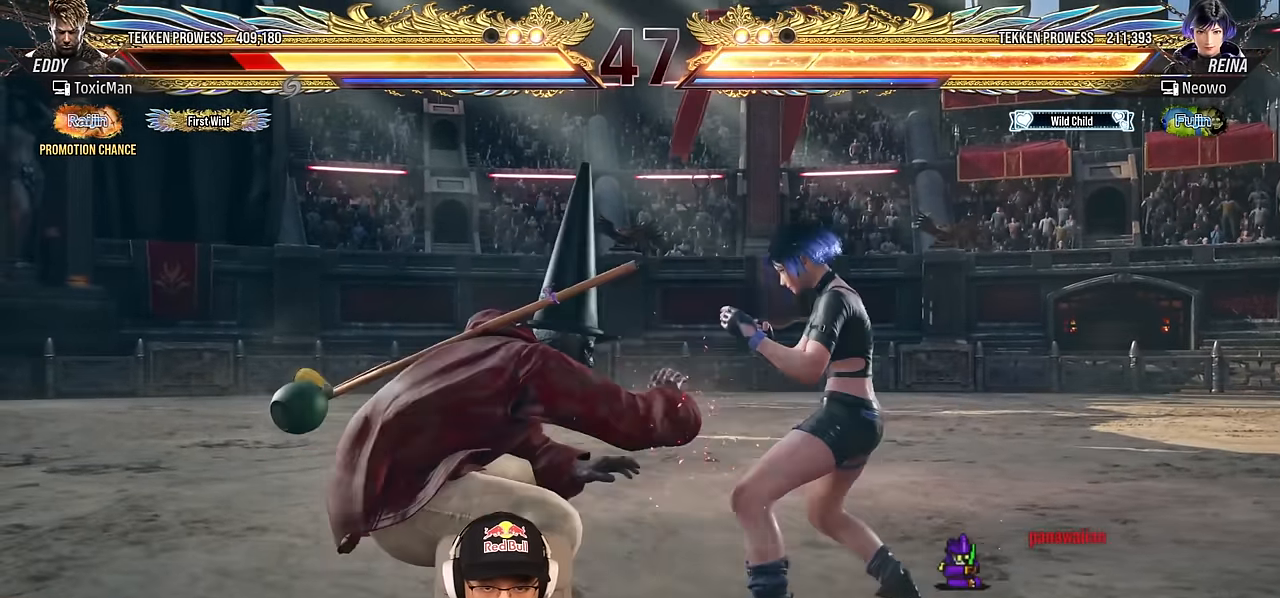
{"buttons": [], "left_stick": "left", "events": []}
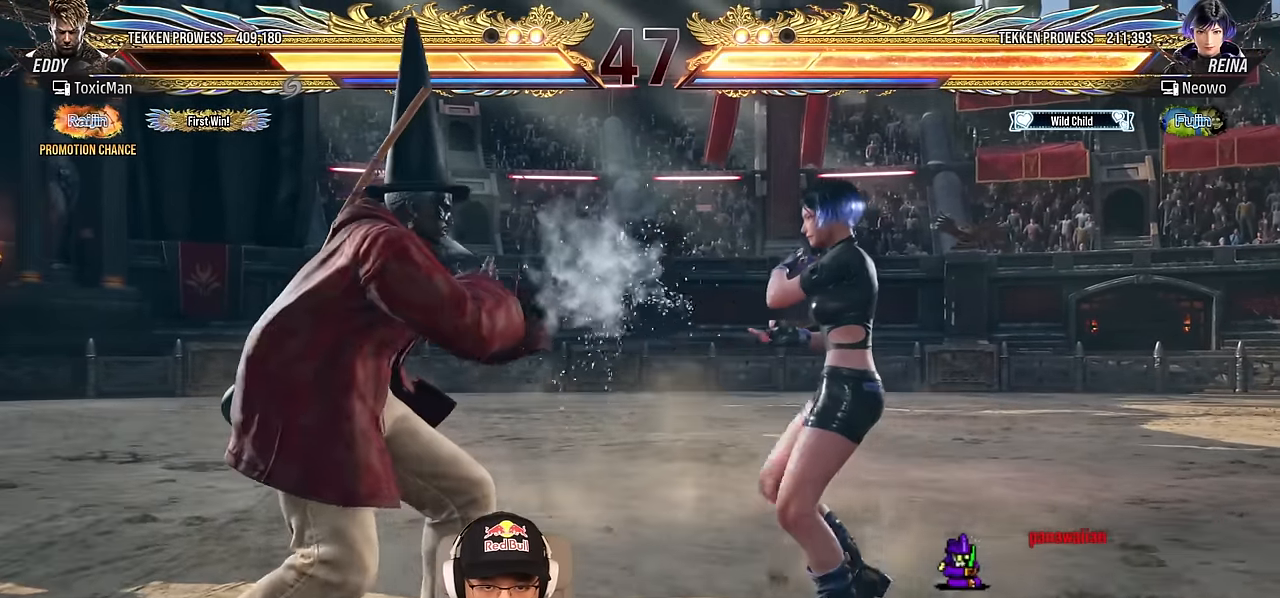
{"buttons": [], "left_stick": "center", "events": [[217, "left_stick", "center"], [384, "left_stick", "right"], [450, "left_stick", "center"]]}
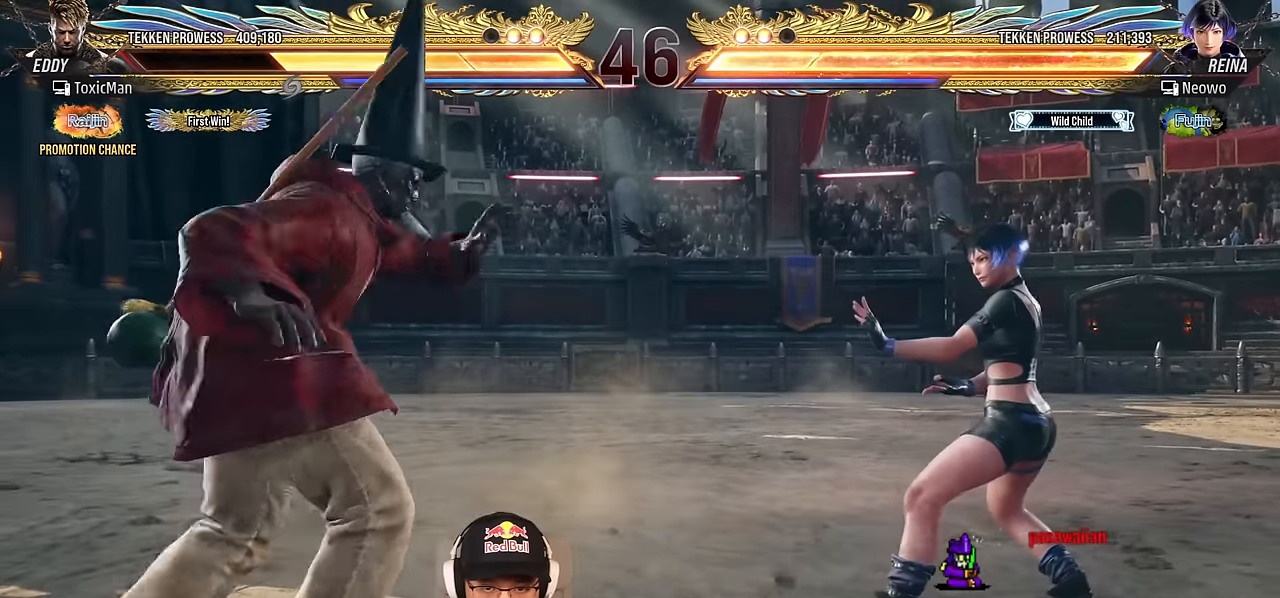
{"buttons": [], "left_stick": "center", "events": [[17, "left_stick", "right"], [250, "left_stick", "left"], [334, "left_stick", "center"]]}
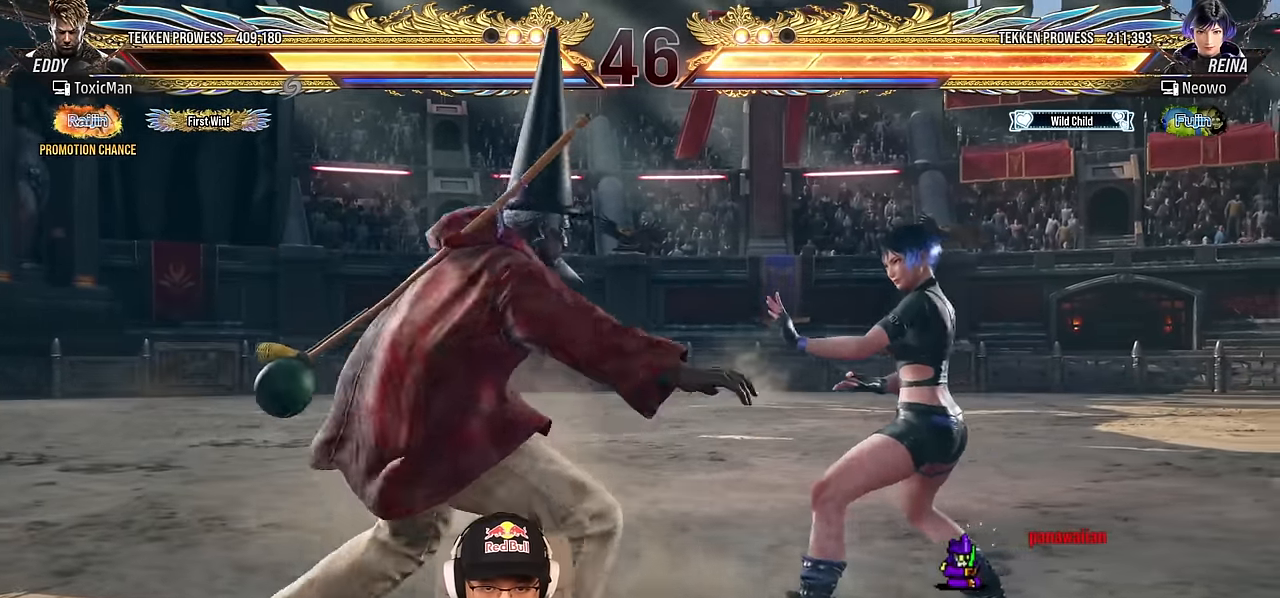
{"buttons": ["TRIANGLE"], "left_stick": "center", "events": [[34, "left_stick", "right"], [50, "CROSS", "down"], [134, "CROSS", "up"], [150, "left_stick", "center"], [184, "TRIANGLE", "down"]]}
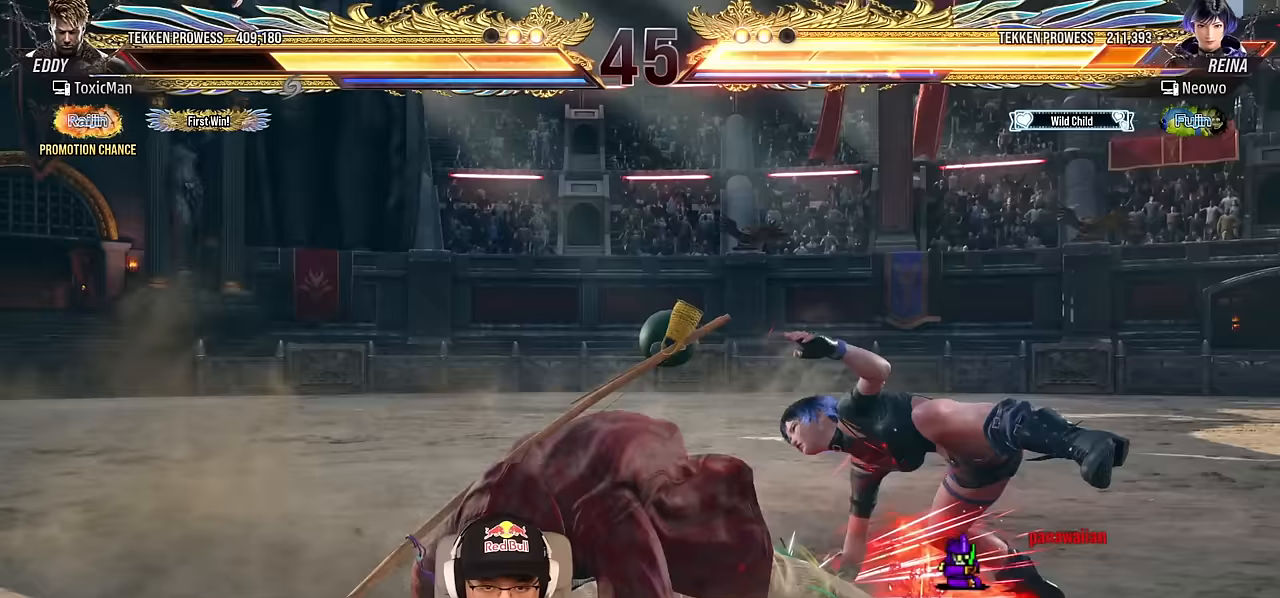
{"buttons": ["CIRCLE"], "left_stick": "center", "events": [[317, "TRIANGLE", "up"], [450, "CIRCLE", "down"]]}